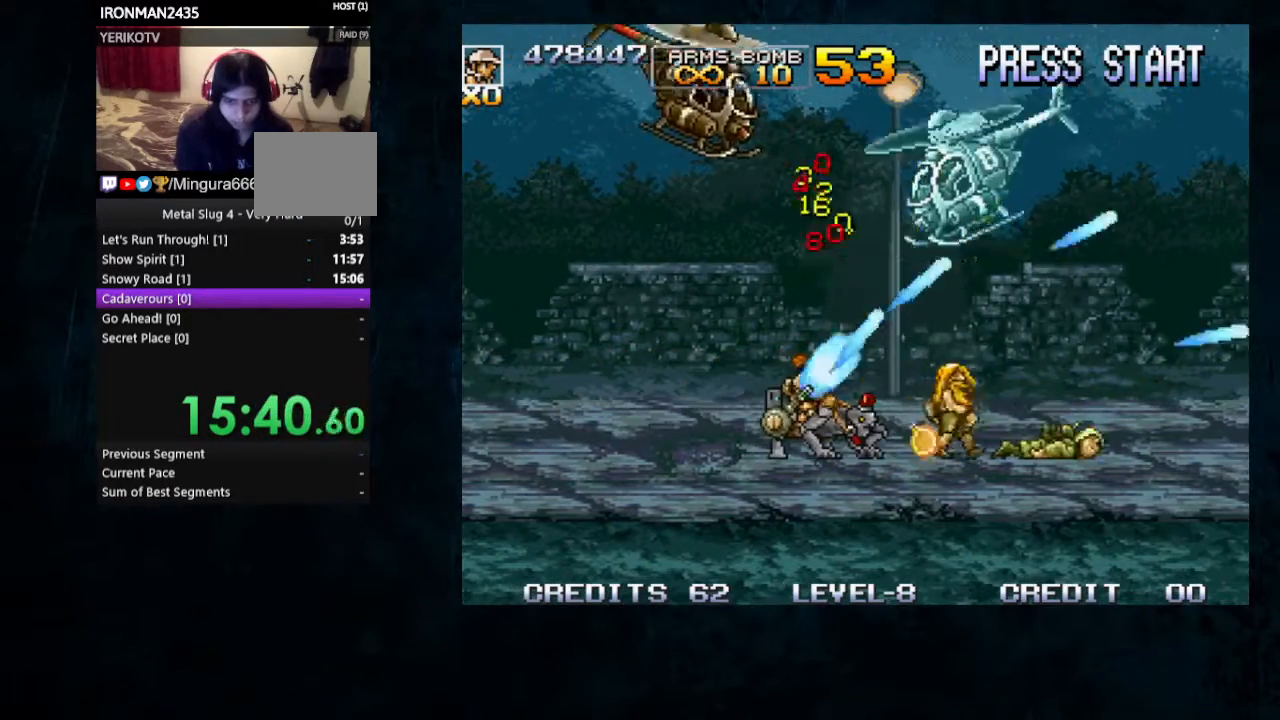
Gameplay with a controller; each line is a JSON object with the inputs held at the frame after it (dt_ms = milliseconds from this image to that frame). "button_events" lists button changes between this image and that frame as [ms after this image, input, new state], when the widget could be followed in between (sticks are given only as held states). Not read: DPAD_DOWN L3 R3.
{"dt_ms": 500, "buttons": ["B"], "left_stick": "center", "button_events": [[133, "B", "up"], [200, "B", "down"], [300, "B", "up"], [367, "B", "down"]]}
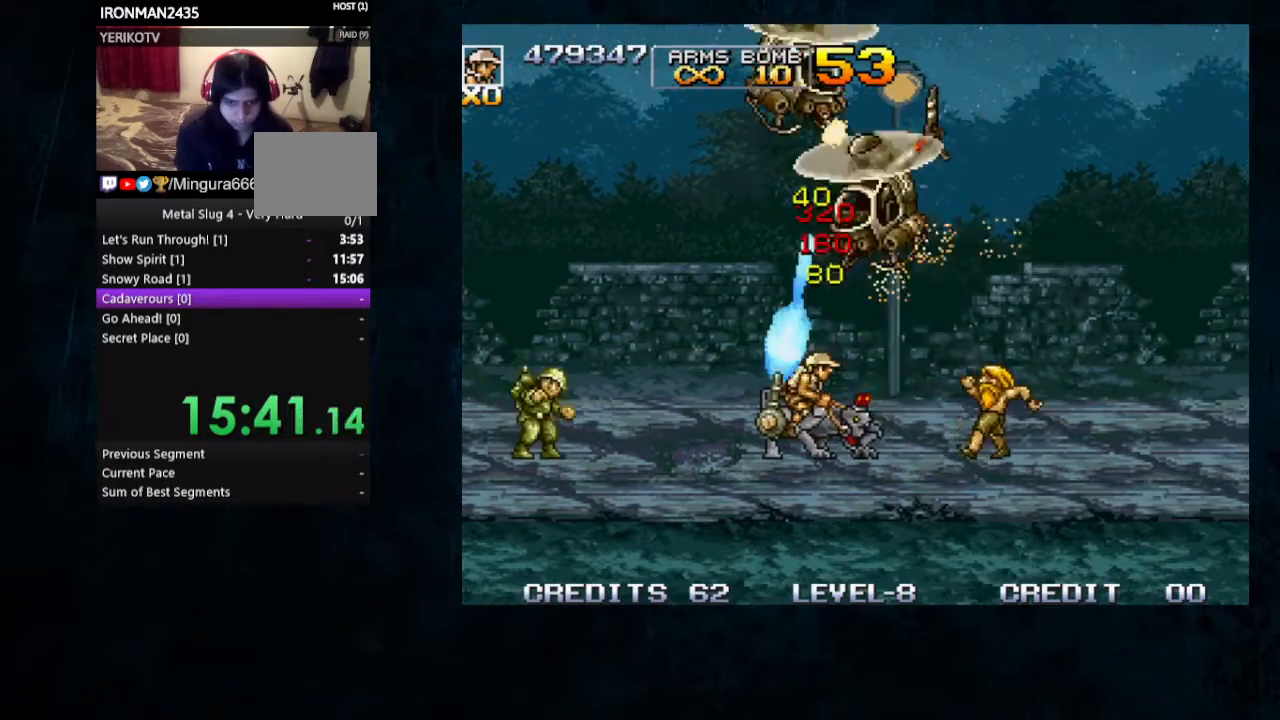
{"dt_ms": 500, "buttons": ["B"], "left_stick": "center", "button_events": [[100, "B", "up"], [167, "B", "down"], [267, "B", "up"], [333, "B", "down"]]}
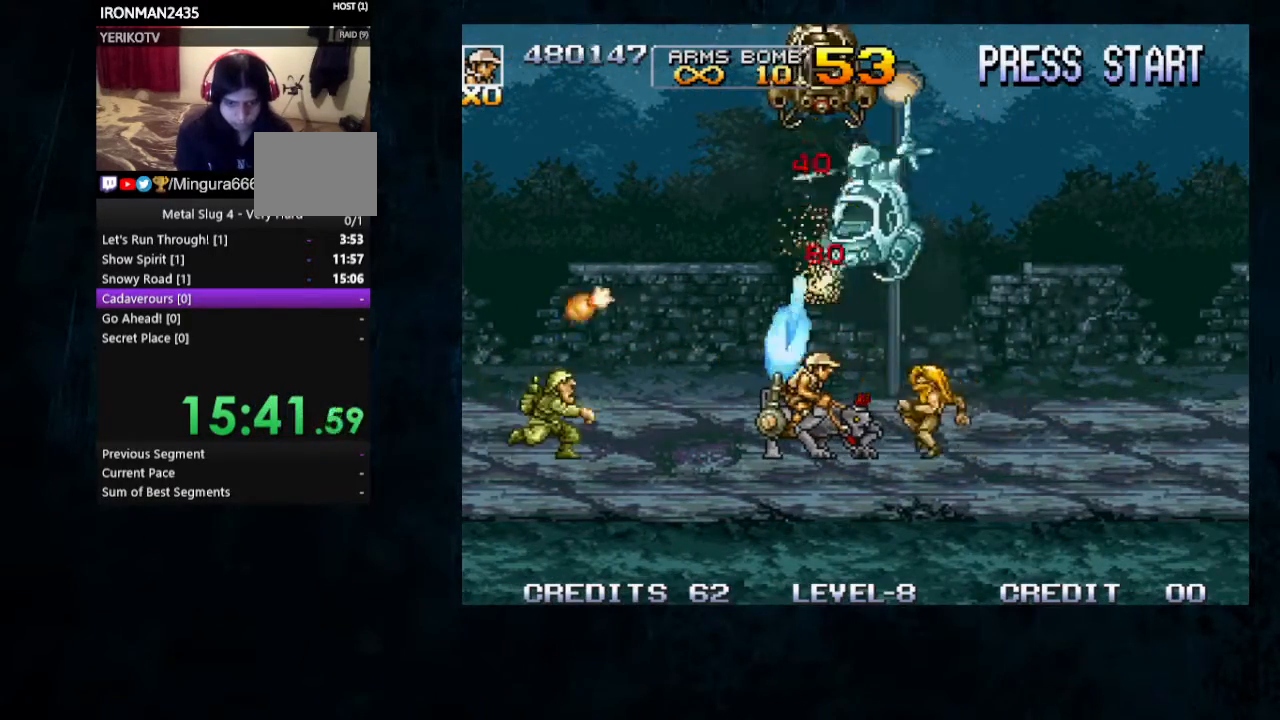
{"dt_ms": 500, "buttons": ["B"], "left_stick": "up-right", "button_events": [[100, "B", "up"], [167, "B", "down"], [233, "B", "up"], [300, "B", "down"]]}
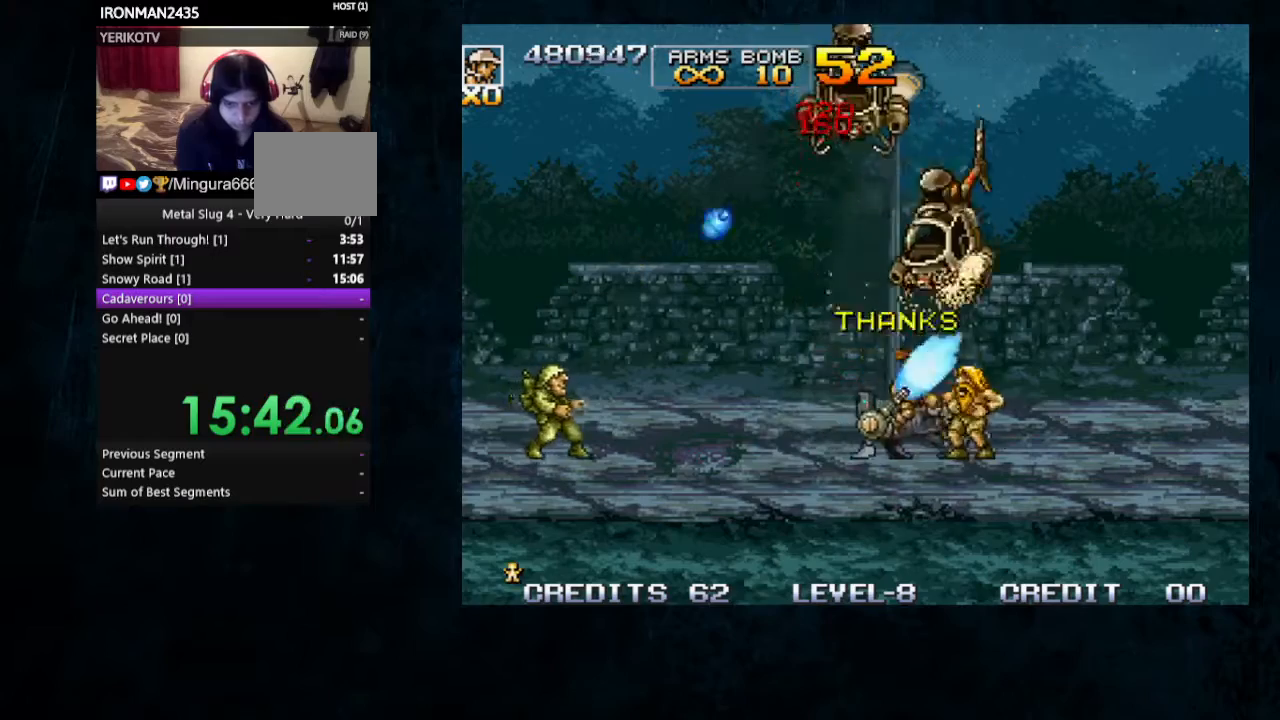
{"dt_ms": 1000, "buttons": ["B"], "left_stick": "center"}
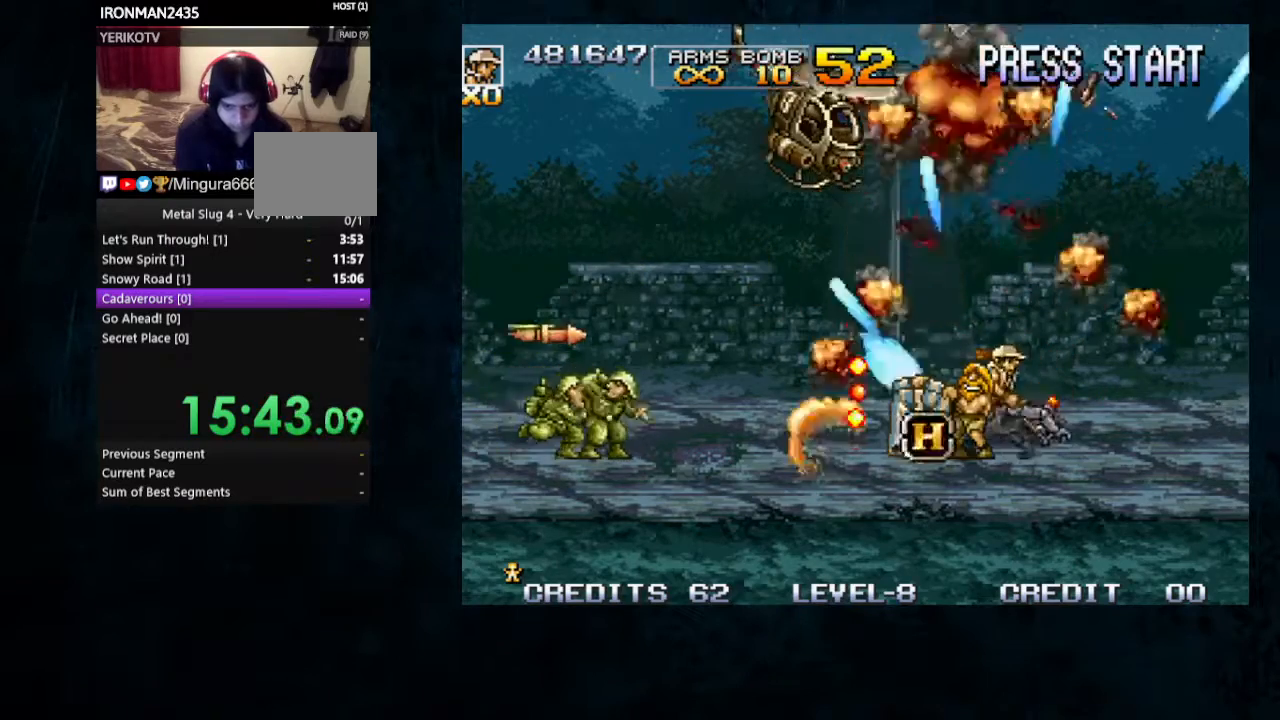
{"dt_ms": 500, "buttons": [], "left_stick": "center", "button_events": [[133, "B", "up"], [200, "B", "down"], [333, "B", "up"], [400, "B", "down"], [467, "B", "up"]]}
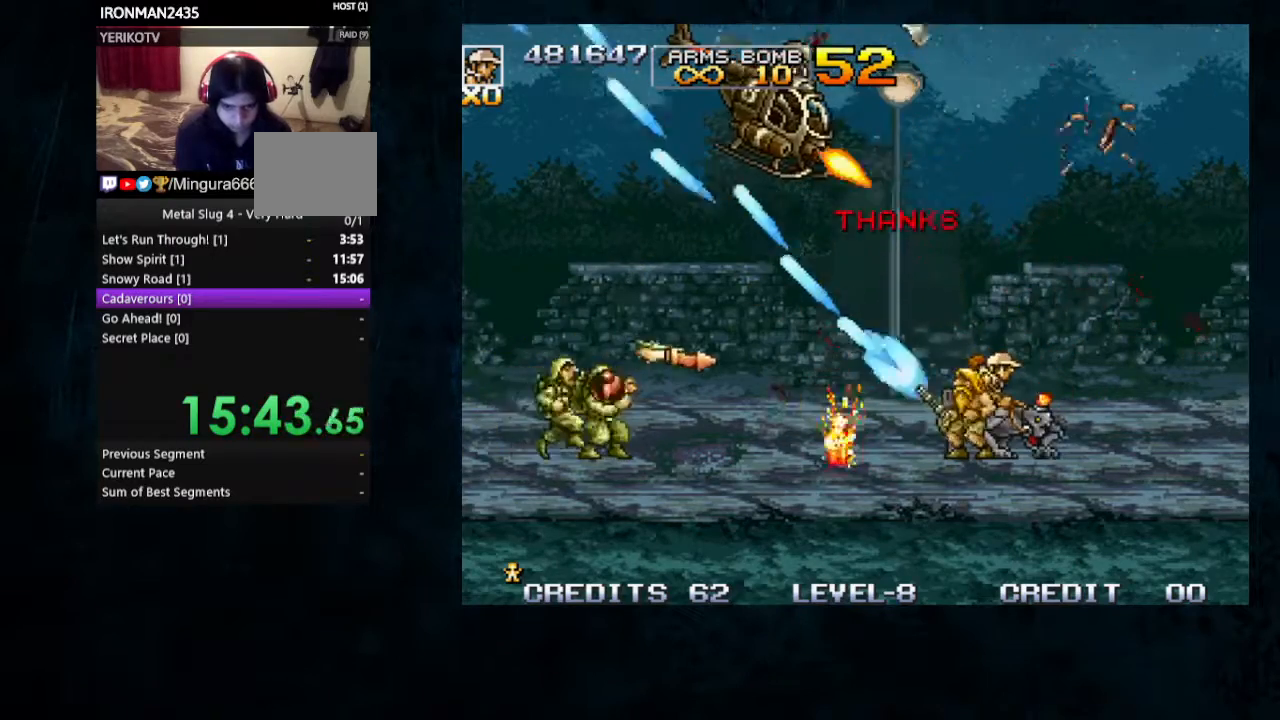
{"dt_ms": 500, "buttons": ["B"], "left_stick": "up-left", "button_events": [[233, "Y", "down"], [367, "Y", "up"], [500, "B", "down"]]}
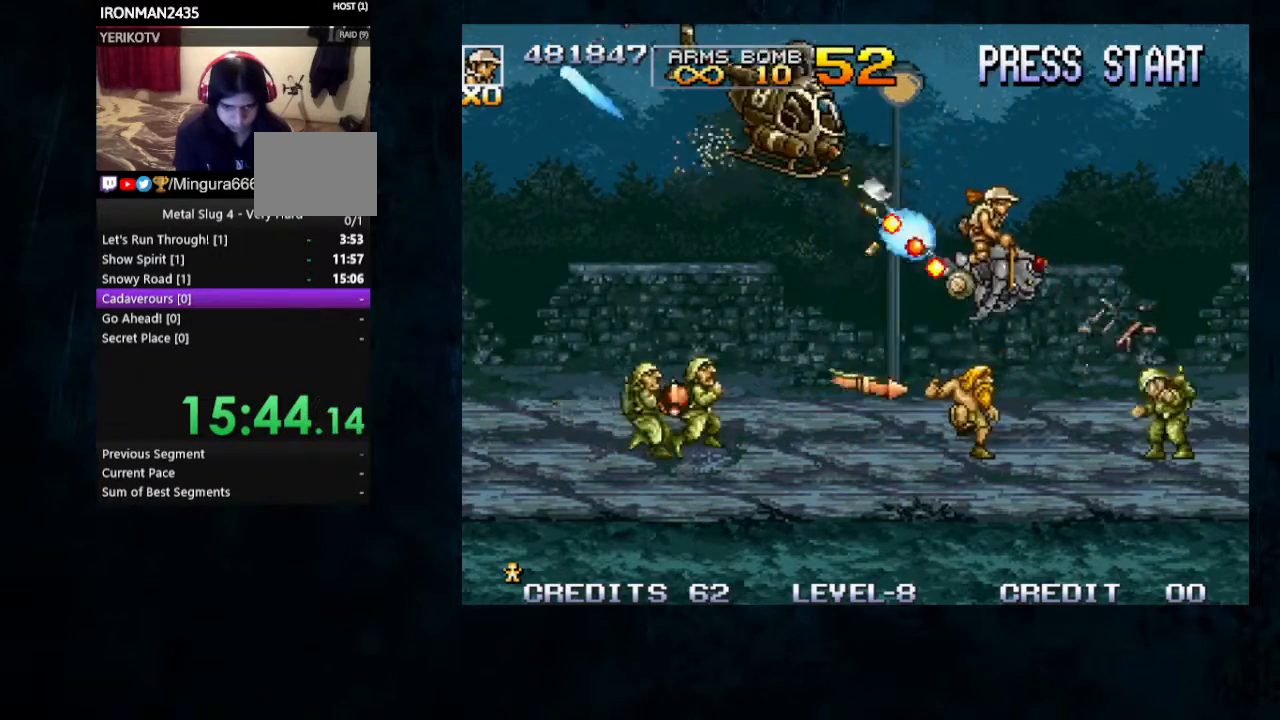
{"dt_ms": 500, "buttons": [], "left_stick": "up-left", "button_events": [[433, "B", "up"]]}